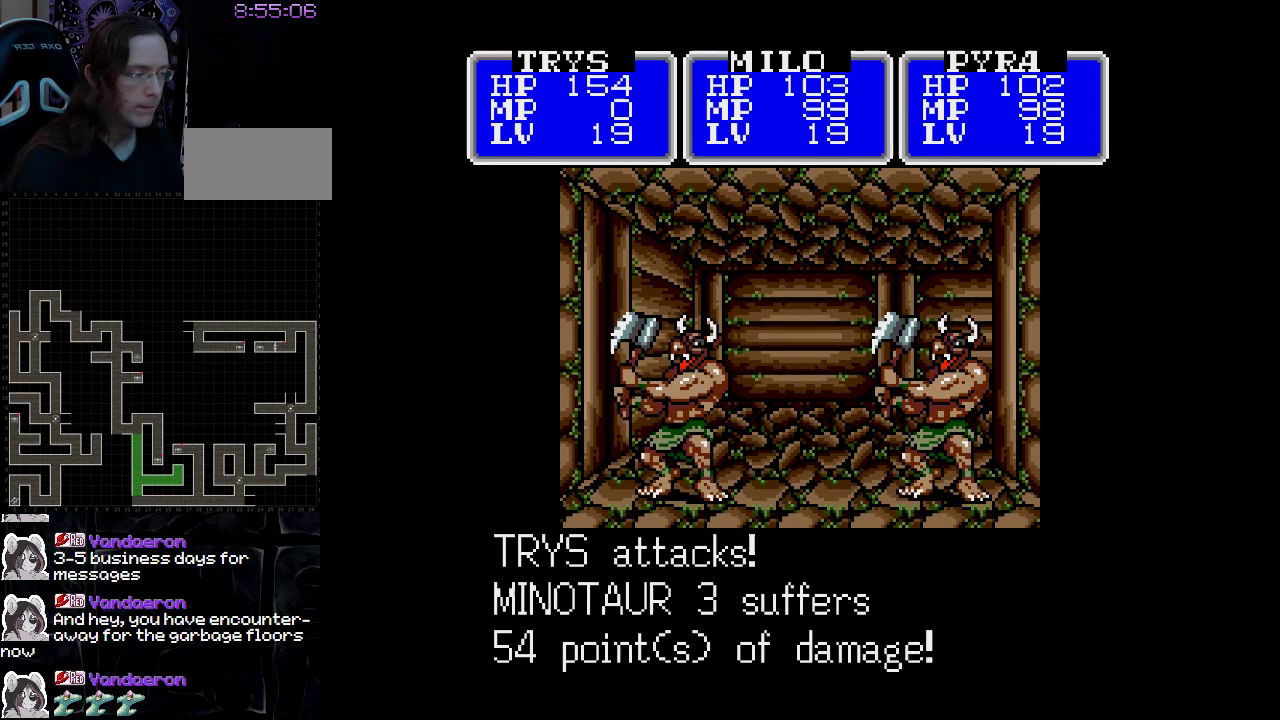
Gameplay with a controller (Nintendo layout); each line is a JSON object with the inputs held at the frame after it. "events" lists button and stick changes between this image and that frame as [ms after this image, input, new state], when the widget could be followed in between. Not read: L3 R3.
{"buttons": ["A"], "events": [[433, "A", "down"]]}
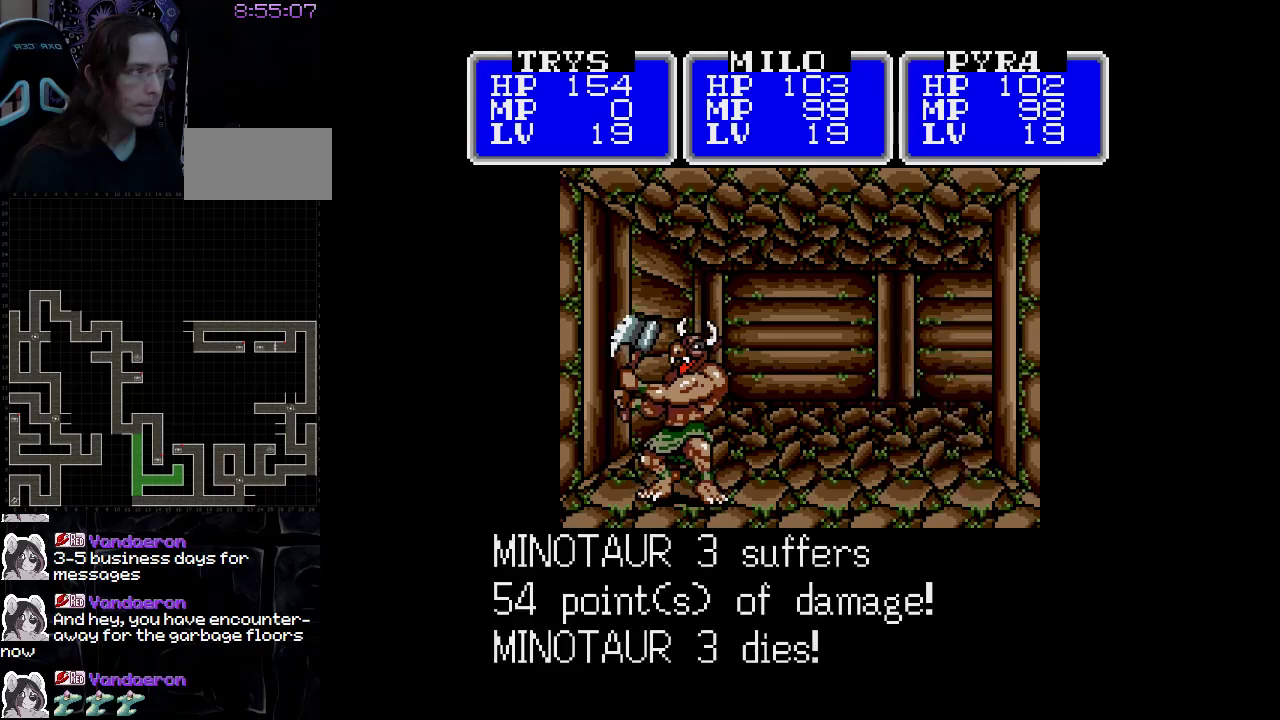
{"buttons": ["A"], "events": []}
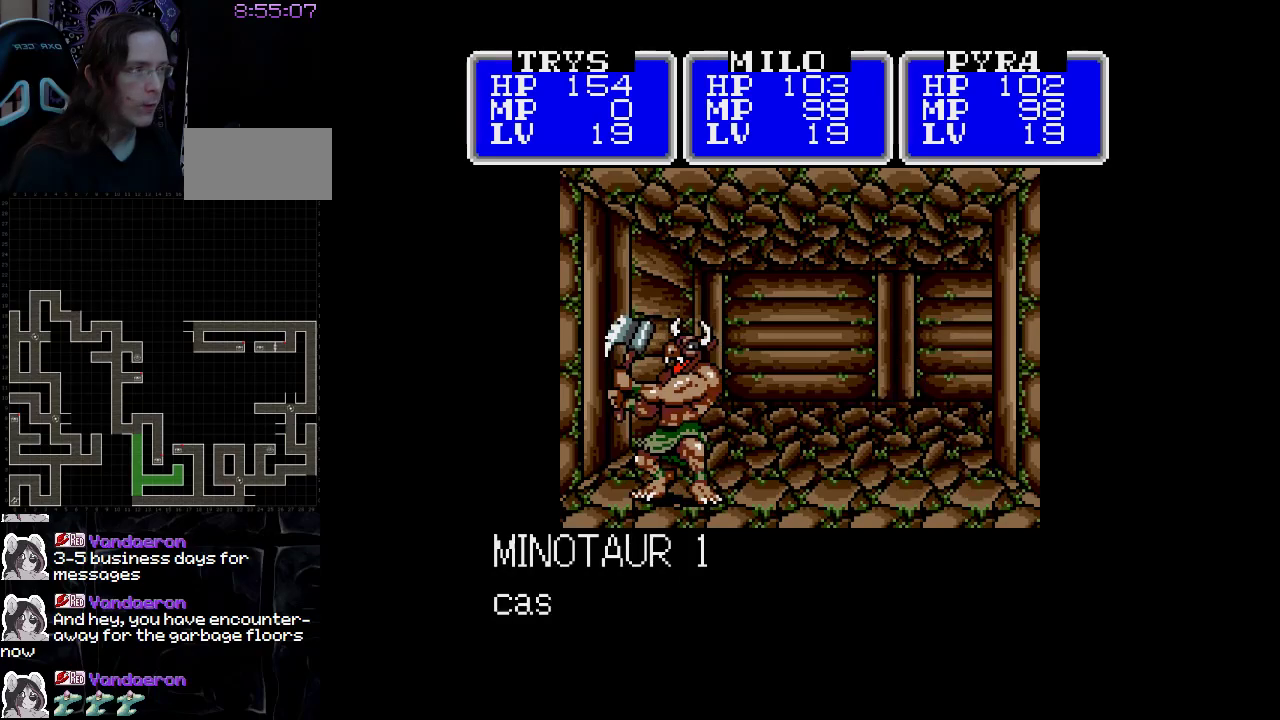
{"buttons": ["A"], "events": []}
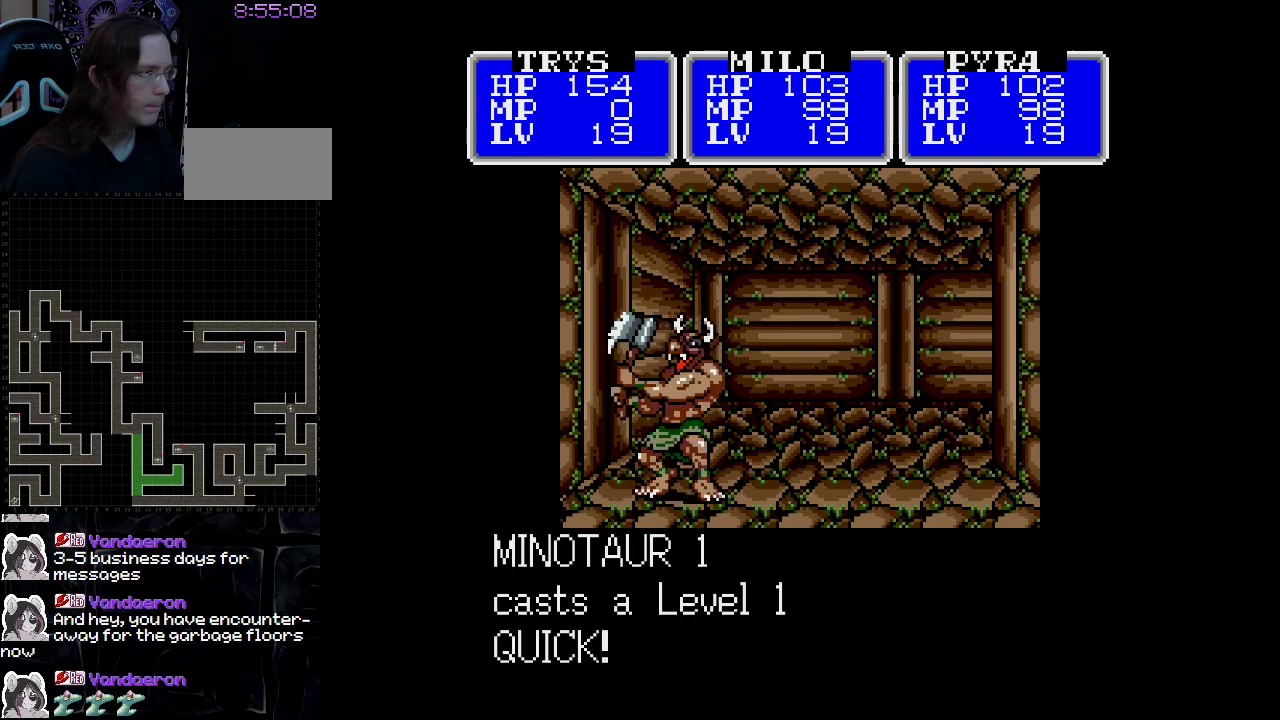
{"buttons": ["A"], "events": []}
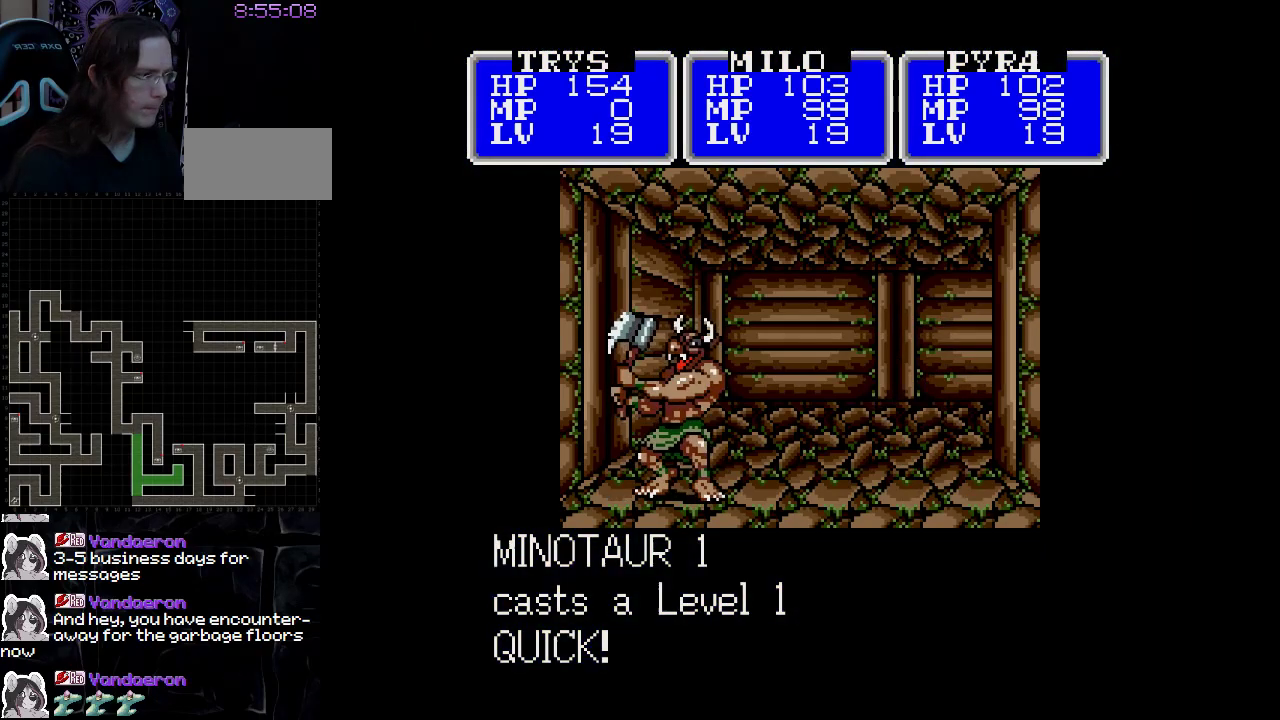
{"buttons": ["A"], "events": []}
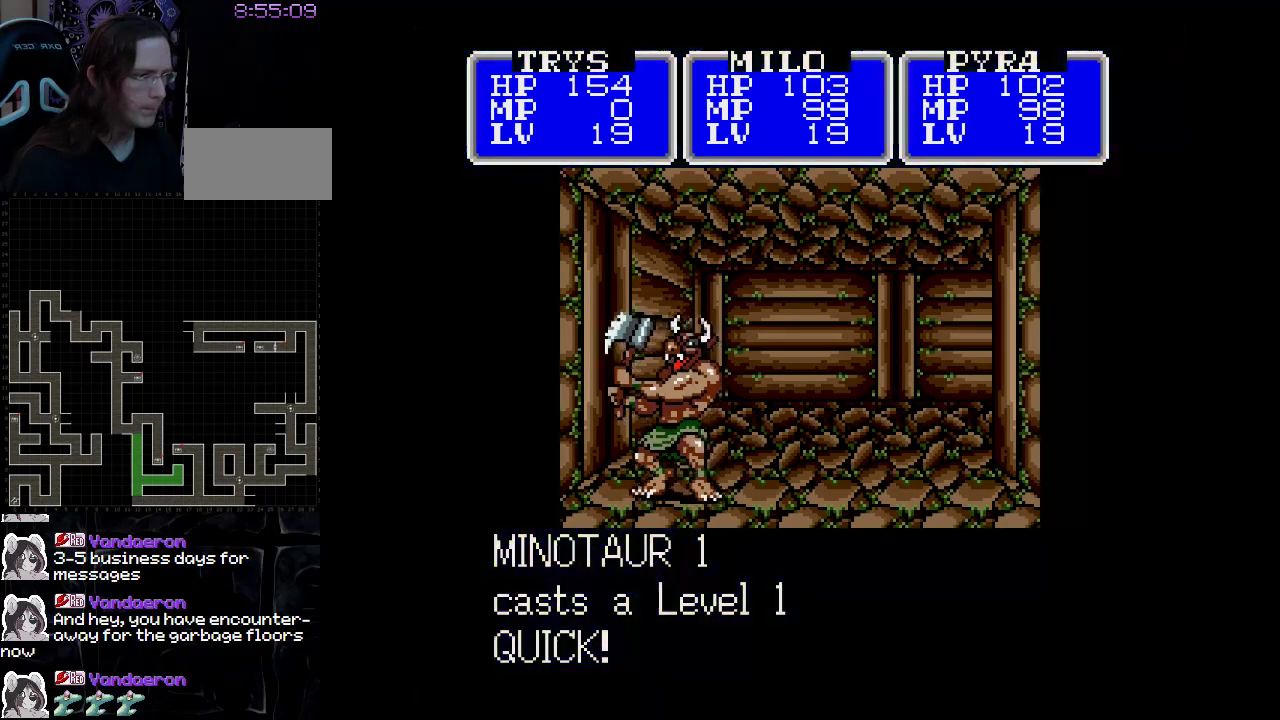
{"buttons": [], "events": [[350, "A", "up"]]}
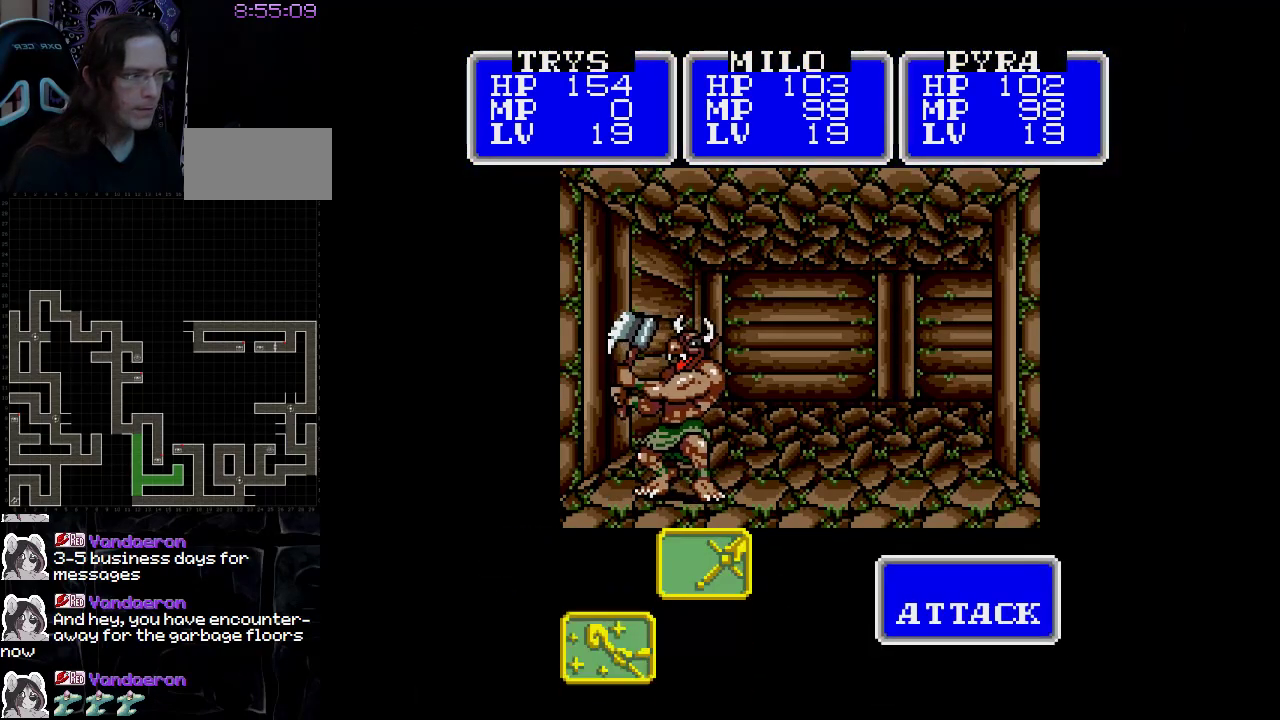
{"buttons": ["A"], "events": [[117, "A", "down"]]}
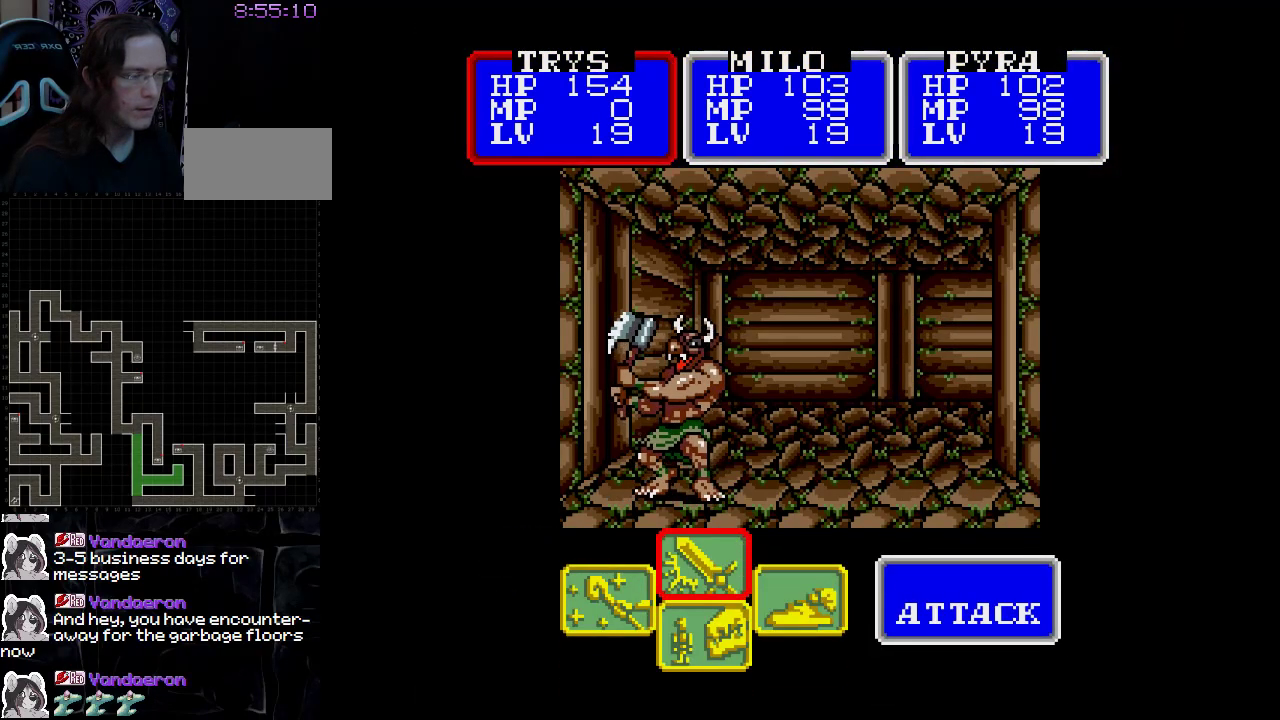
{"buttons": ["A"], "events": []}
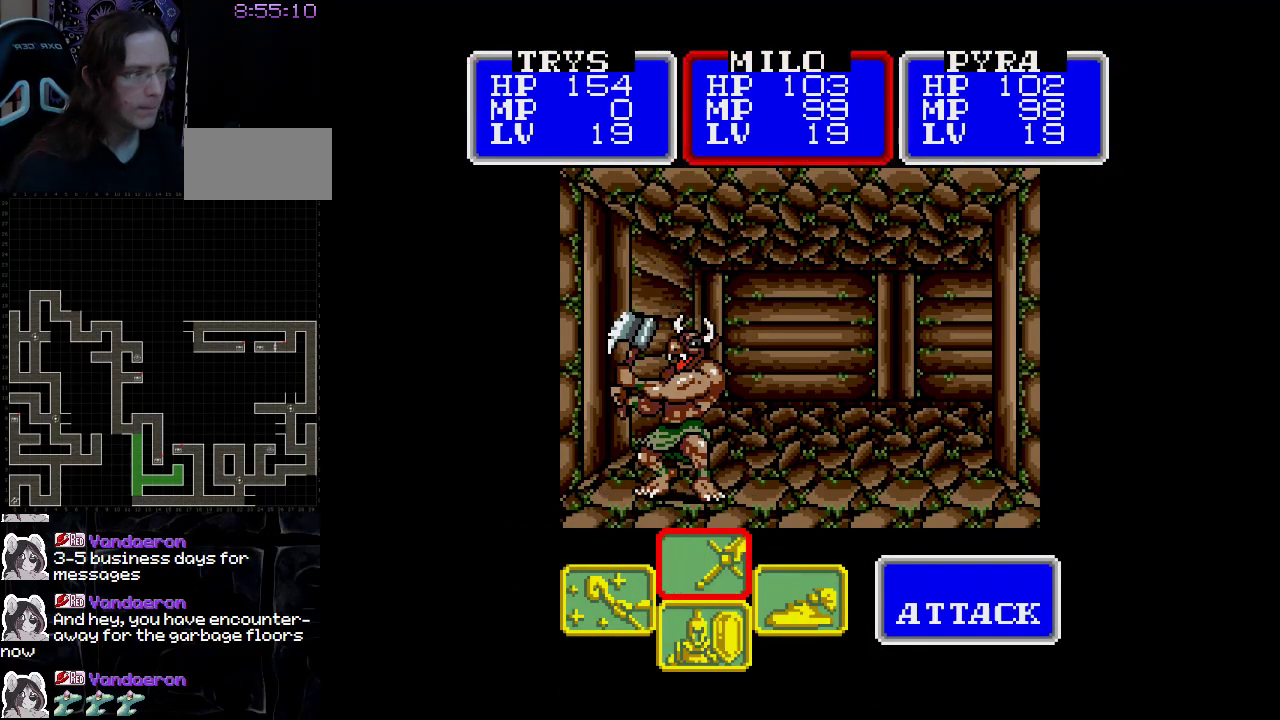
{"buttons": ["A"], "events": []}
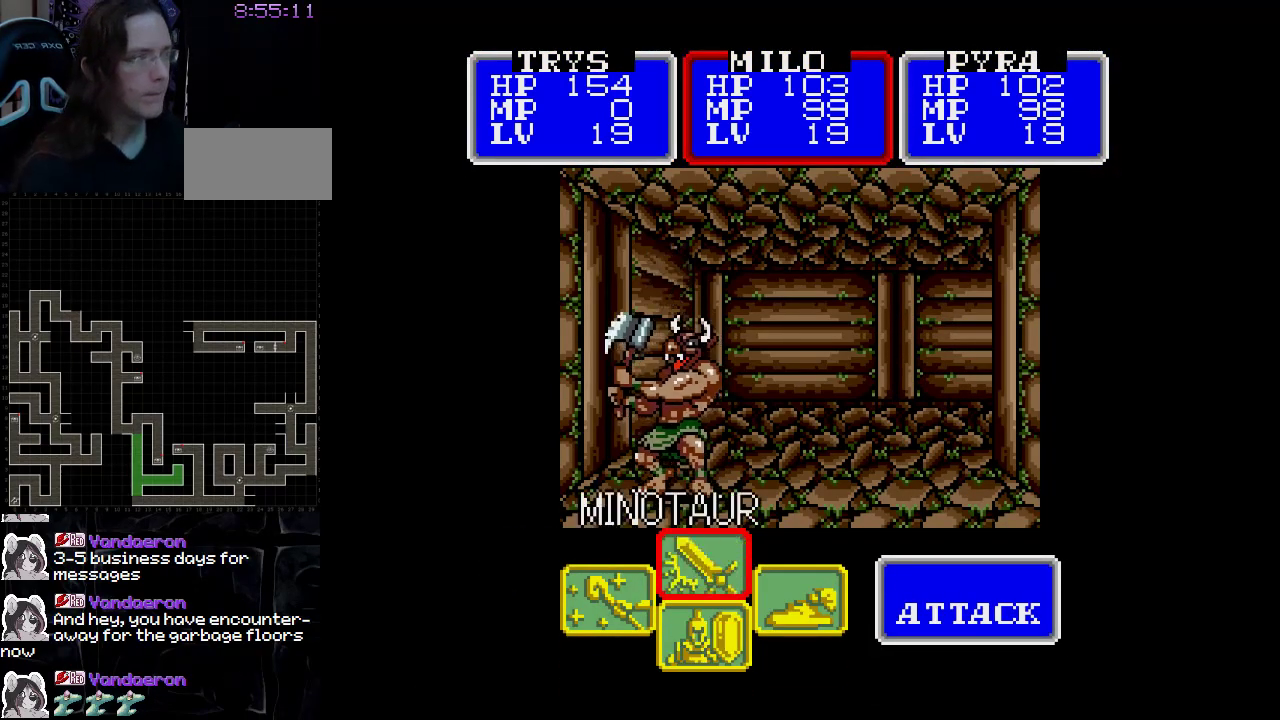
{"buttons": ["A"], "events": []}
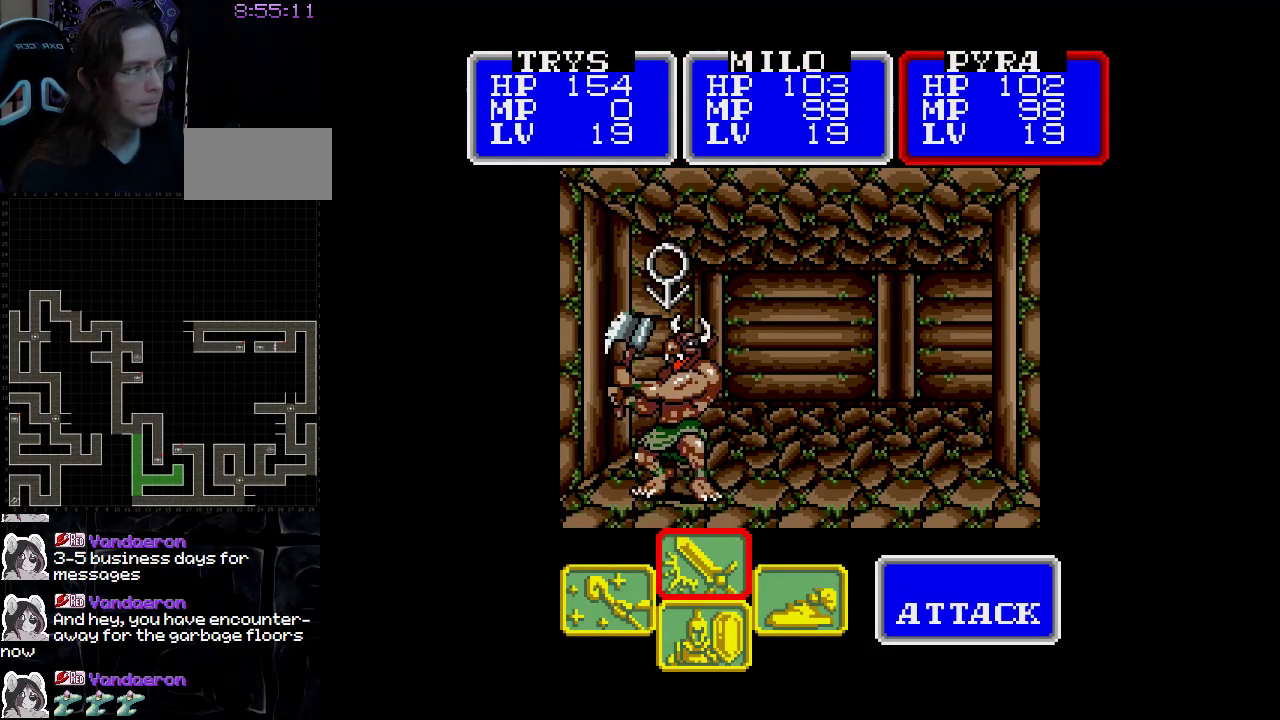
{"buttons": [], "events": [[417, "A", "up"]]}
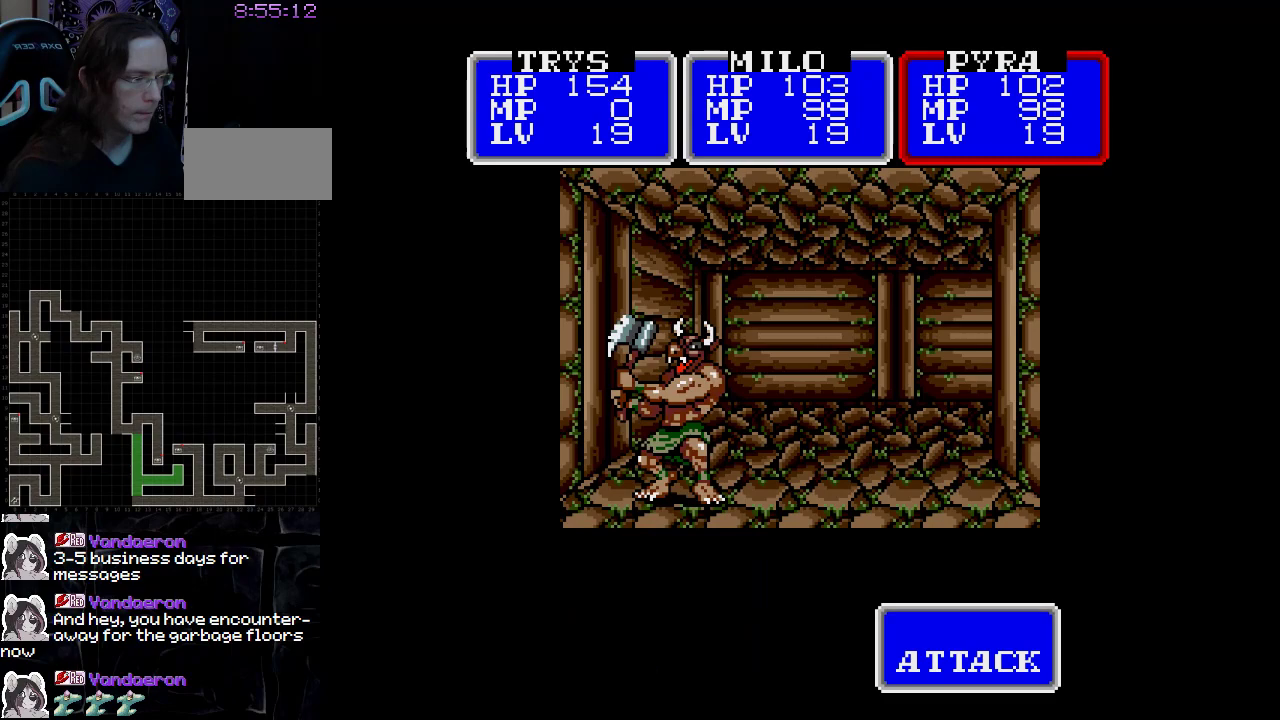
{"buttons": [], "events": []}
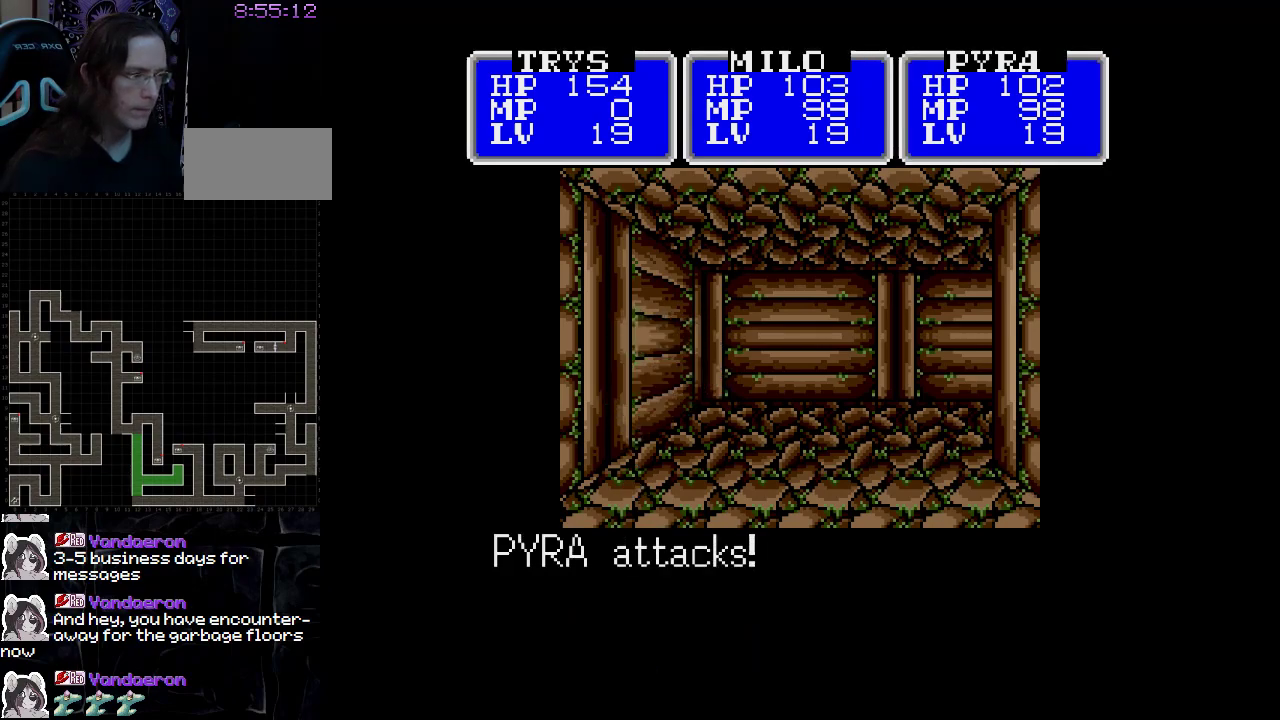
{"buttons": [], "events": []}
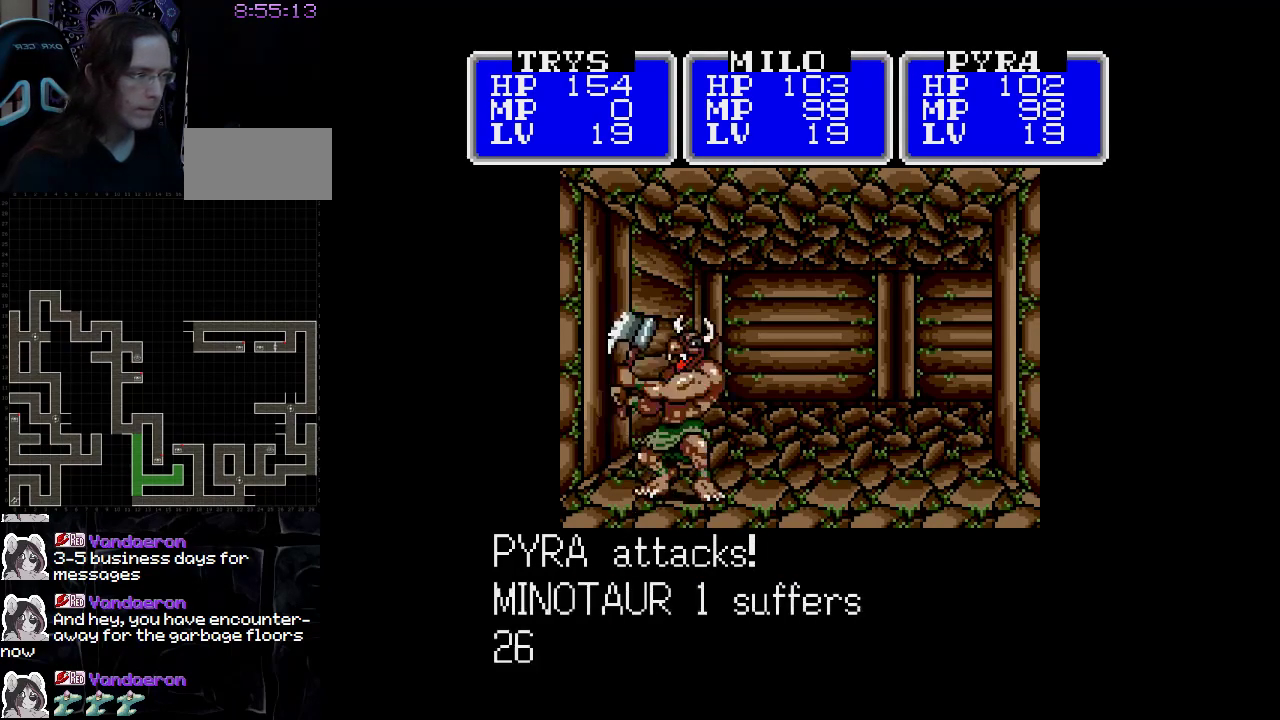
{"buttons": [], "events": []}
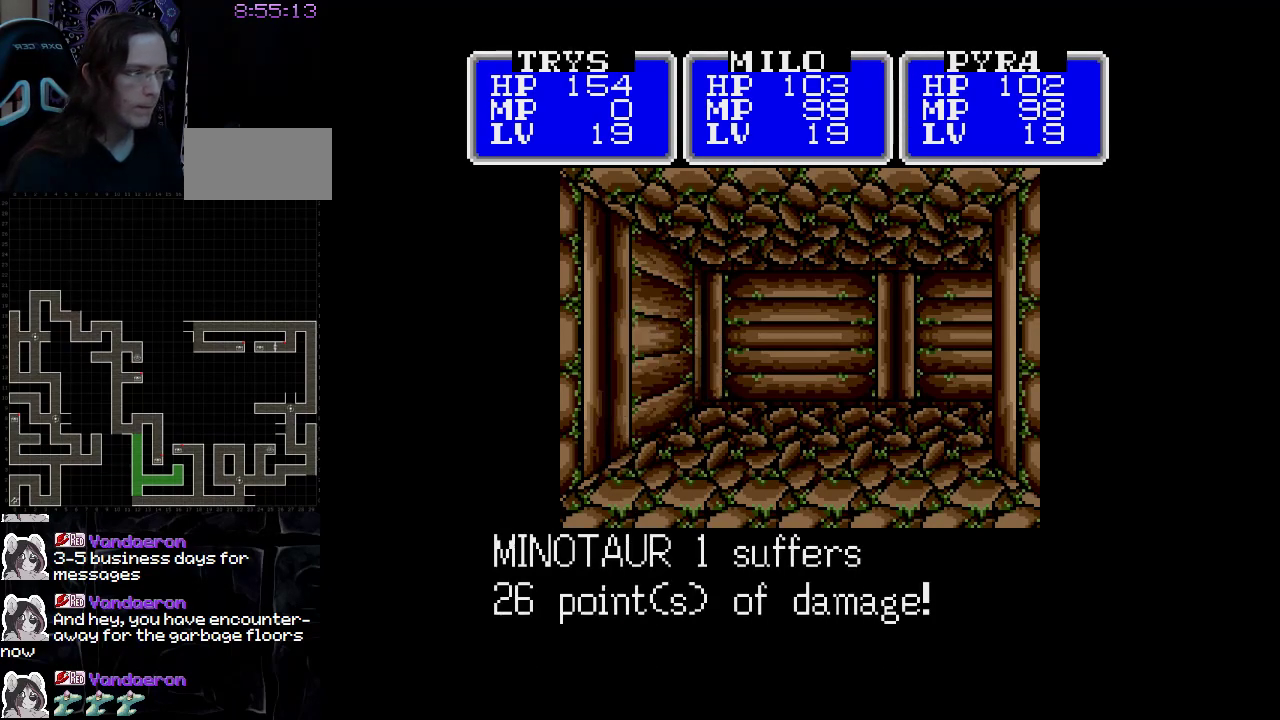
{"buttons": ["A"], "events": [[367, "A", "down"]]}
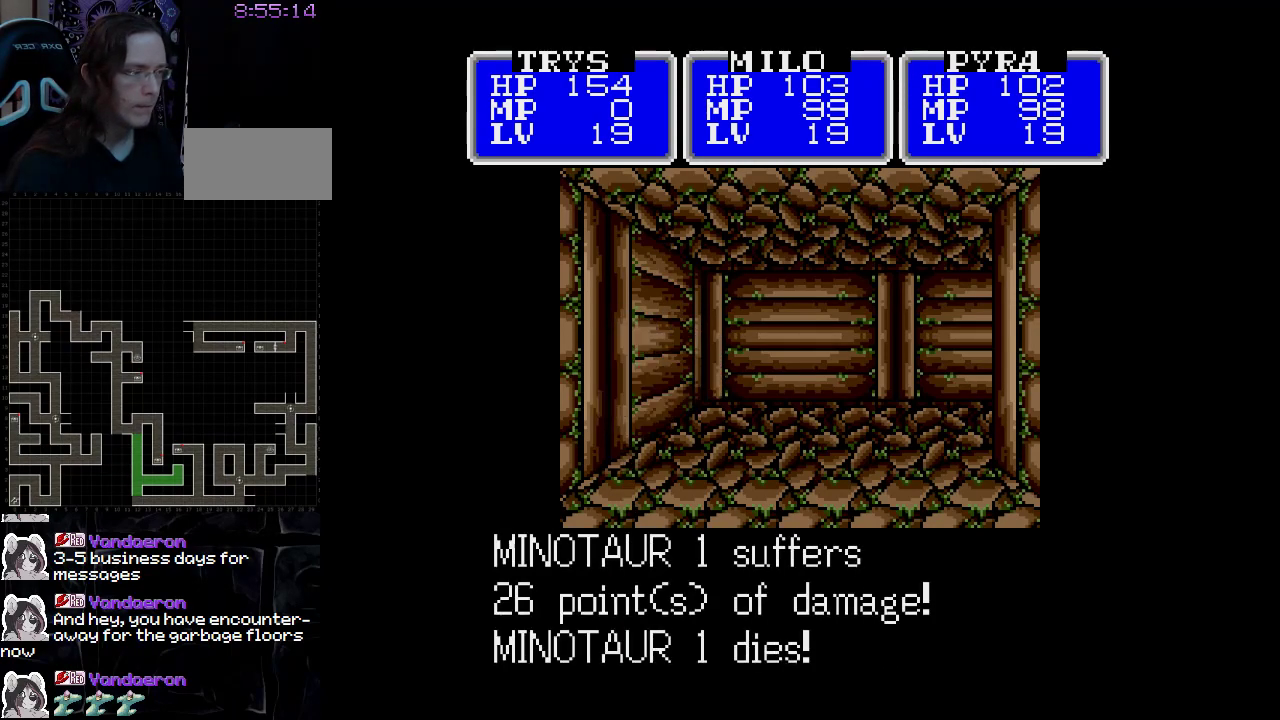
{"buttons": ["A"], "events": []}
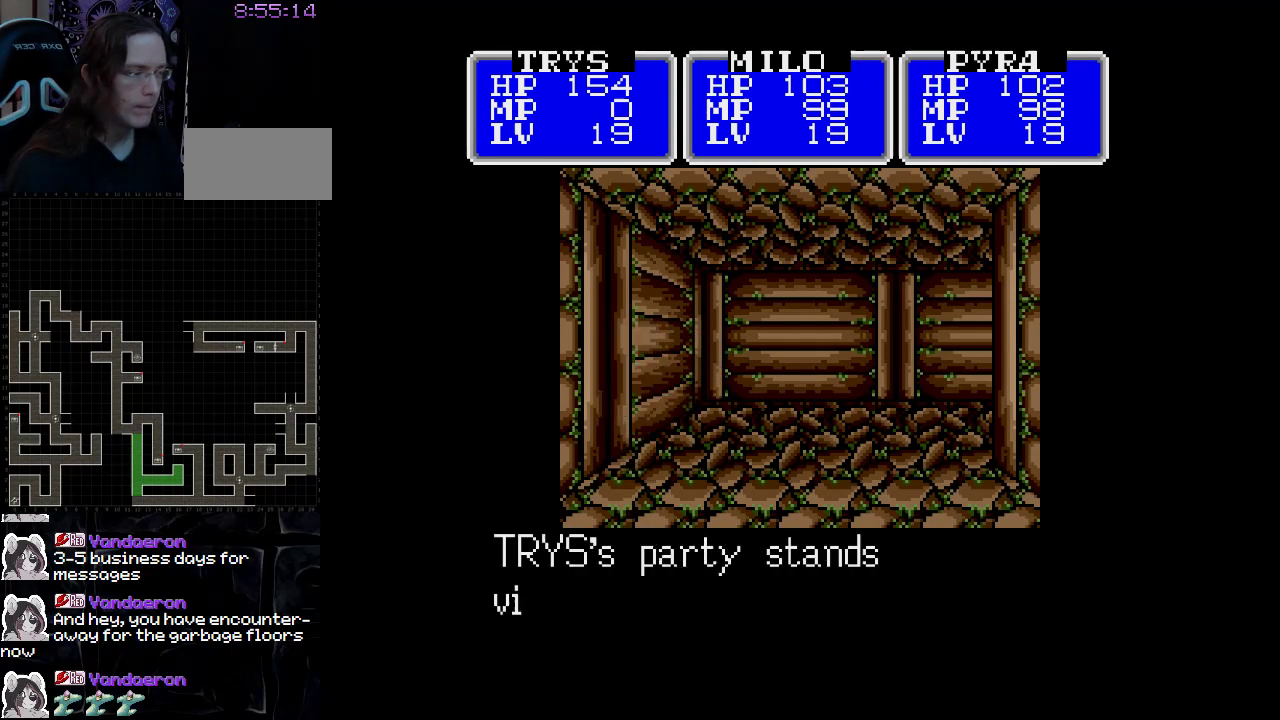
{"buttons": ["A"], "events": []}
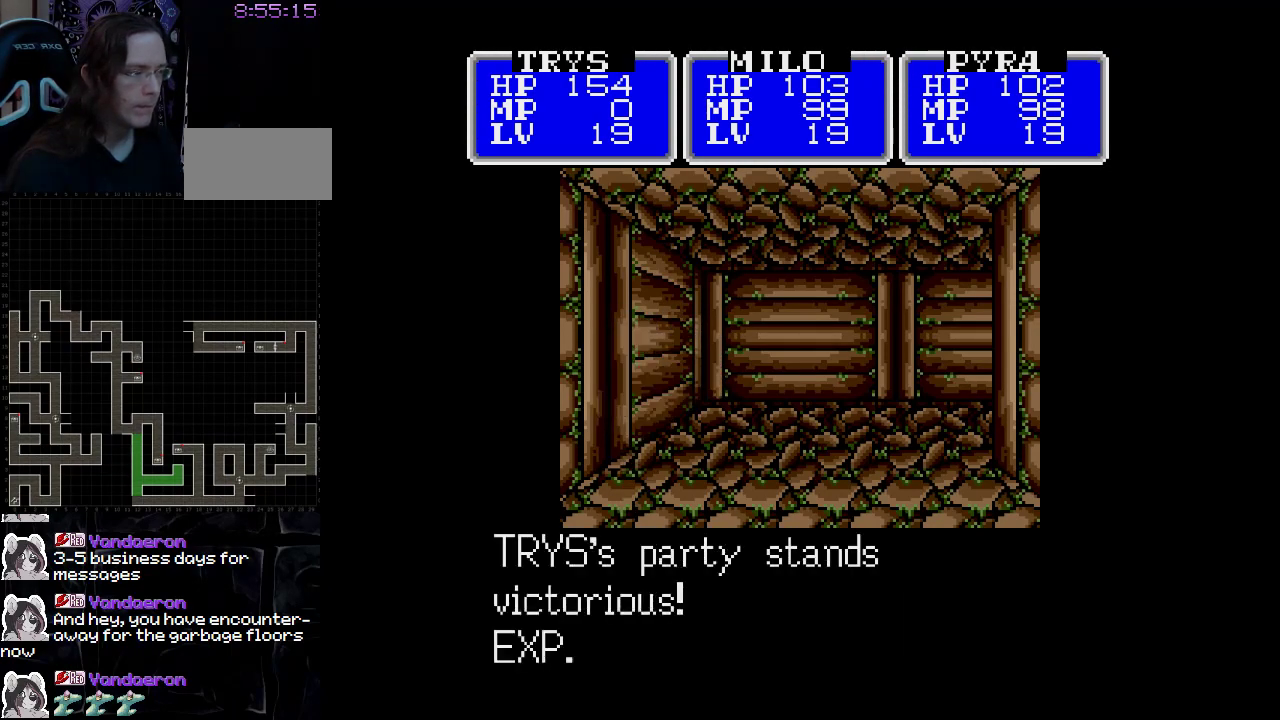
{"buttons": ["A"], "events": []}
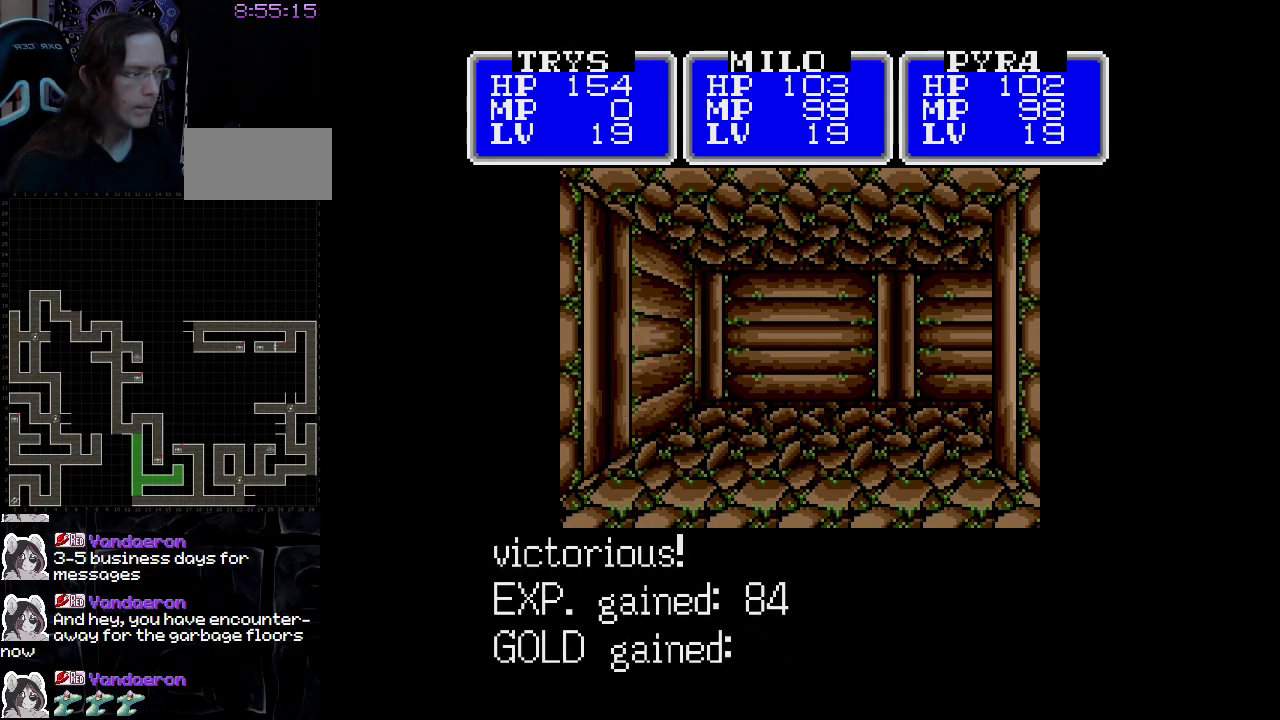
{"buttons": ["DPAD_DOWN"], "events": [[317, "A", "up"], [483, "DPAD_DOWN", "down"]]}
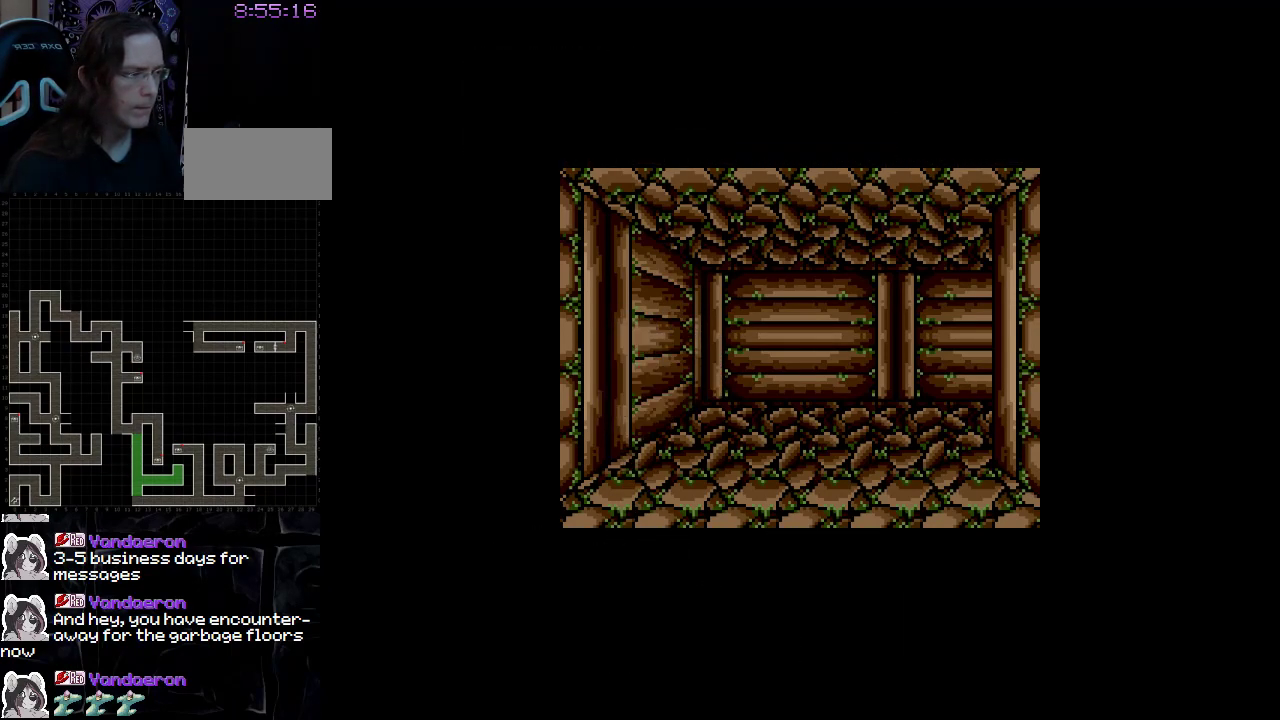
{"buttons": ["DPAD_DOWN"], "events": []}
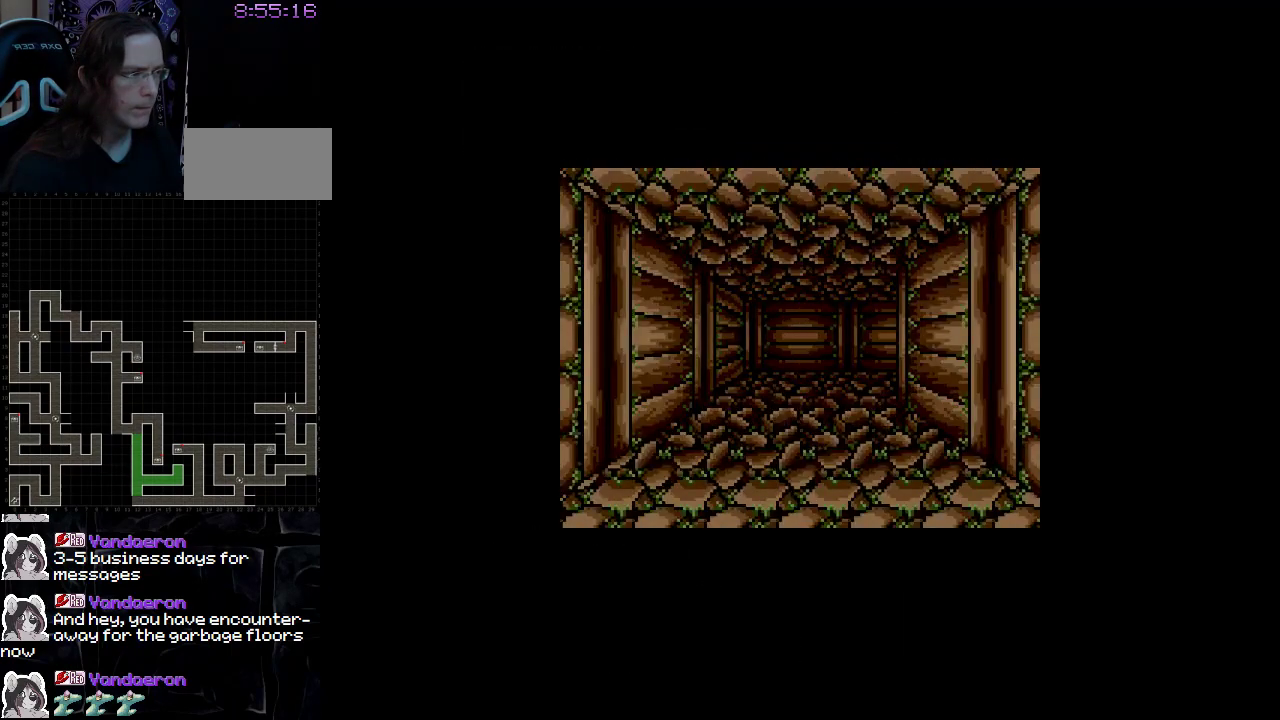
{"buttons": [], "events": [[417, "DPAD_DOWN", "up"]]}
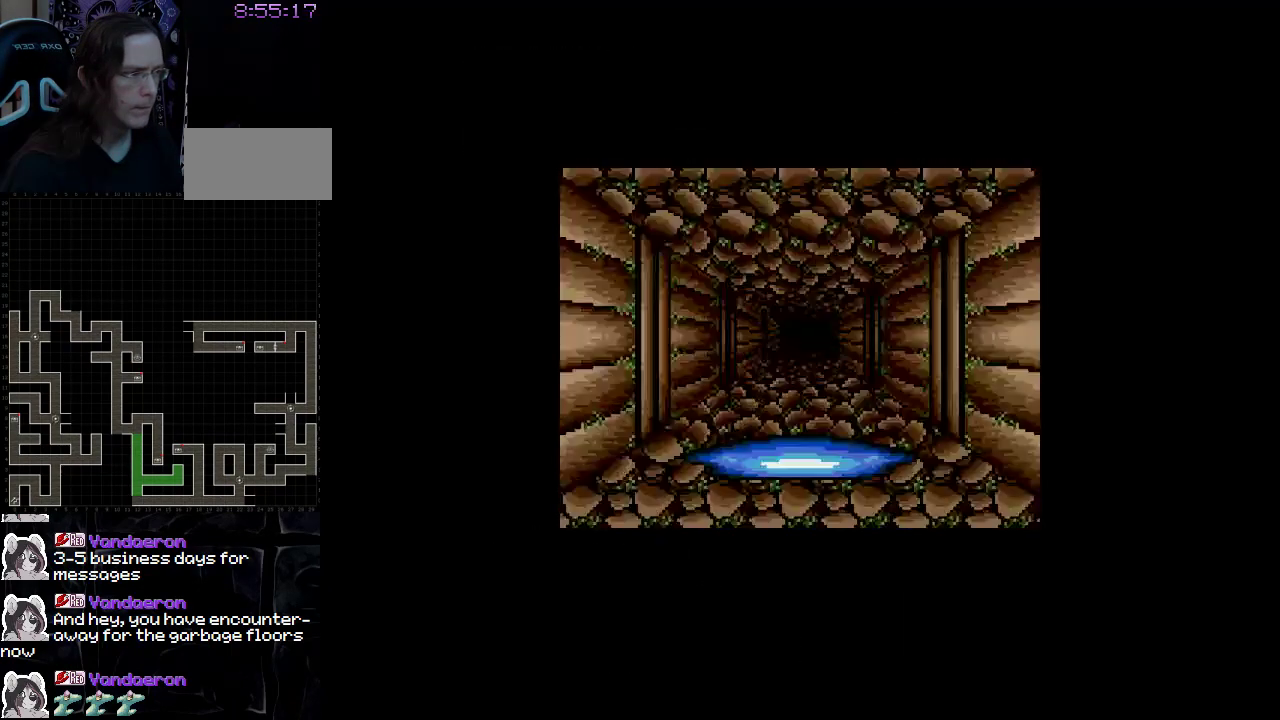
{"buttons": [], "events": []}
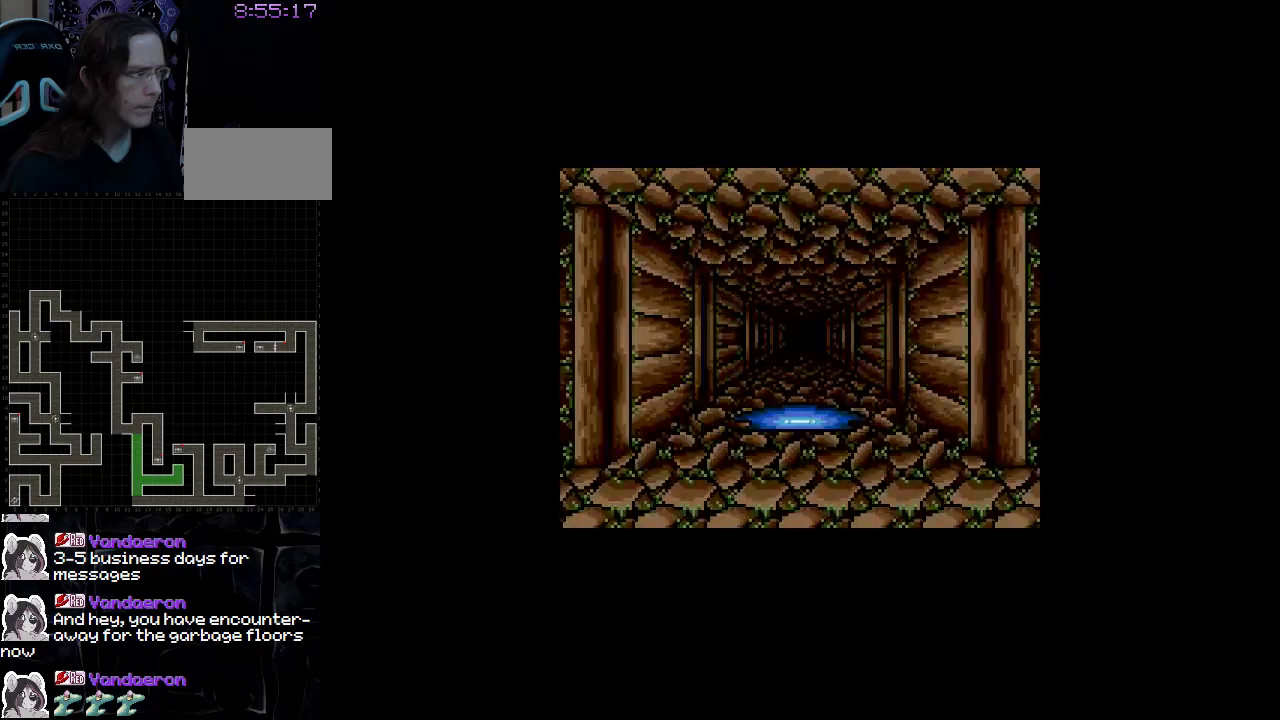
{"buttons": [], "events": []}
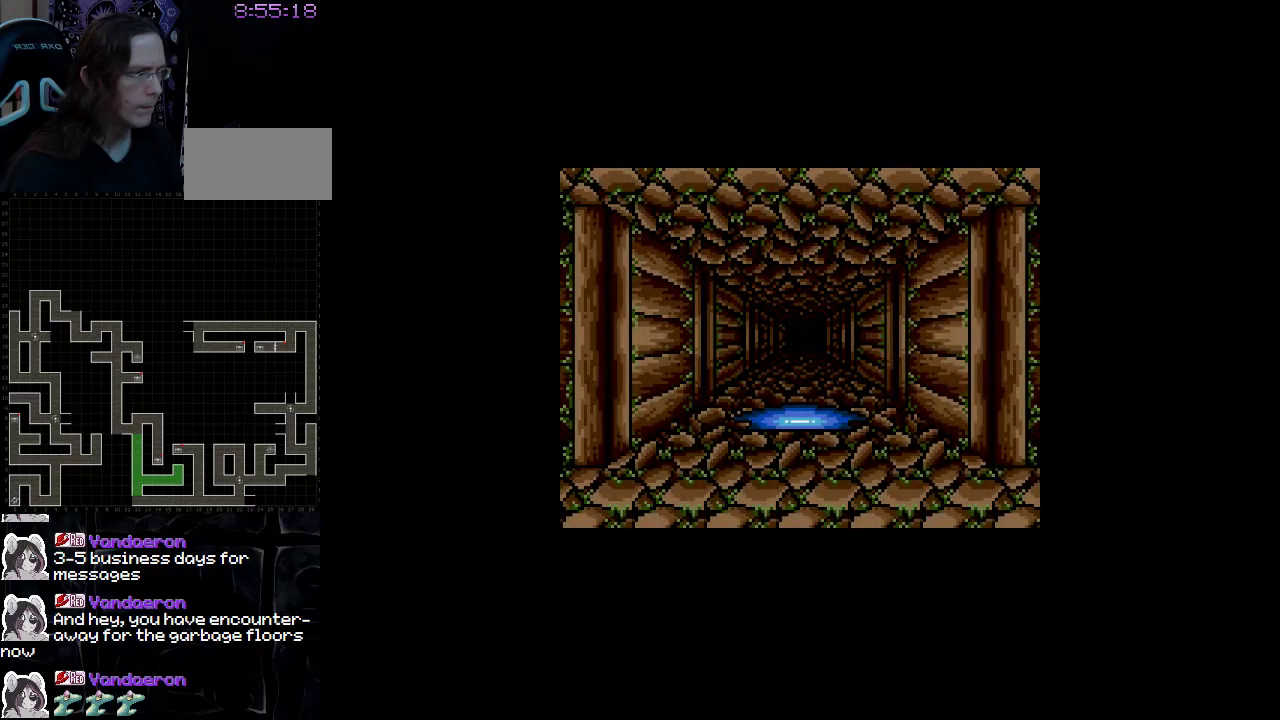
{"buttons": [], "events": []}
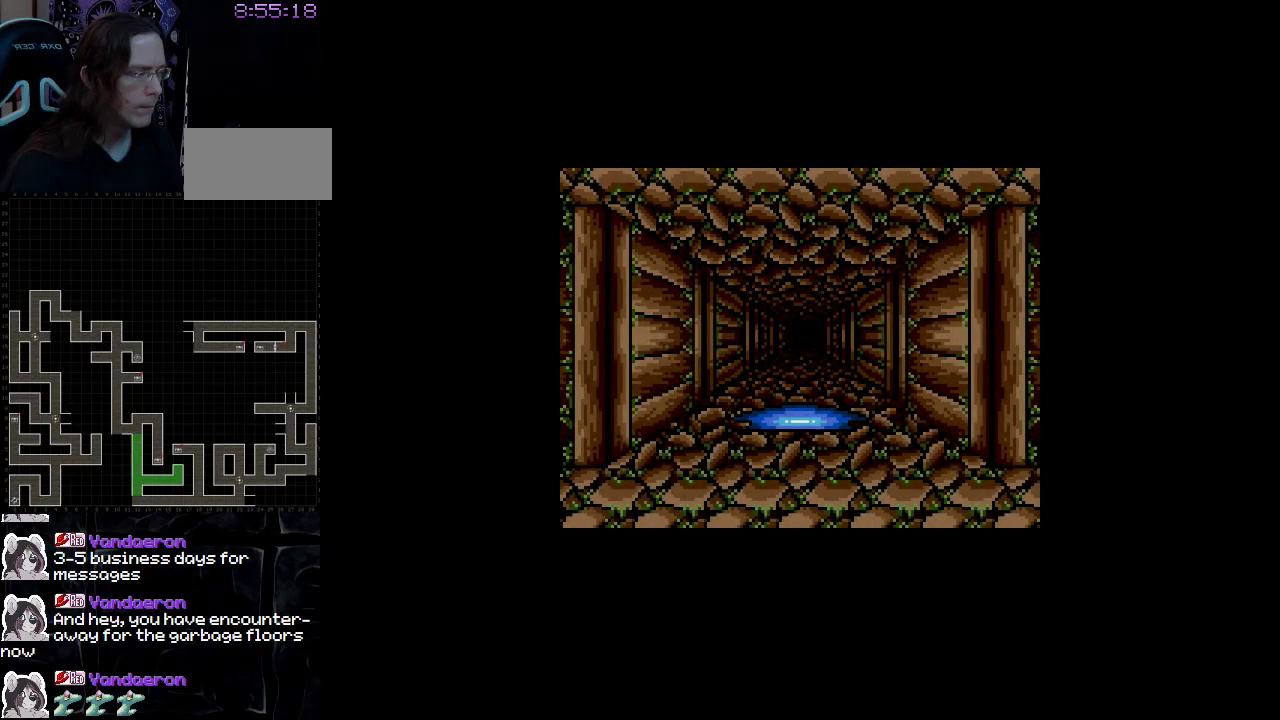
{"buttons": [], "events": []}